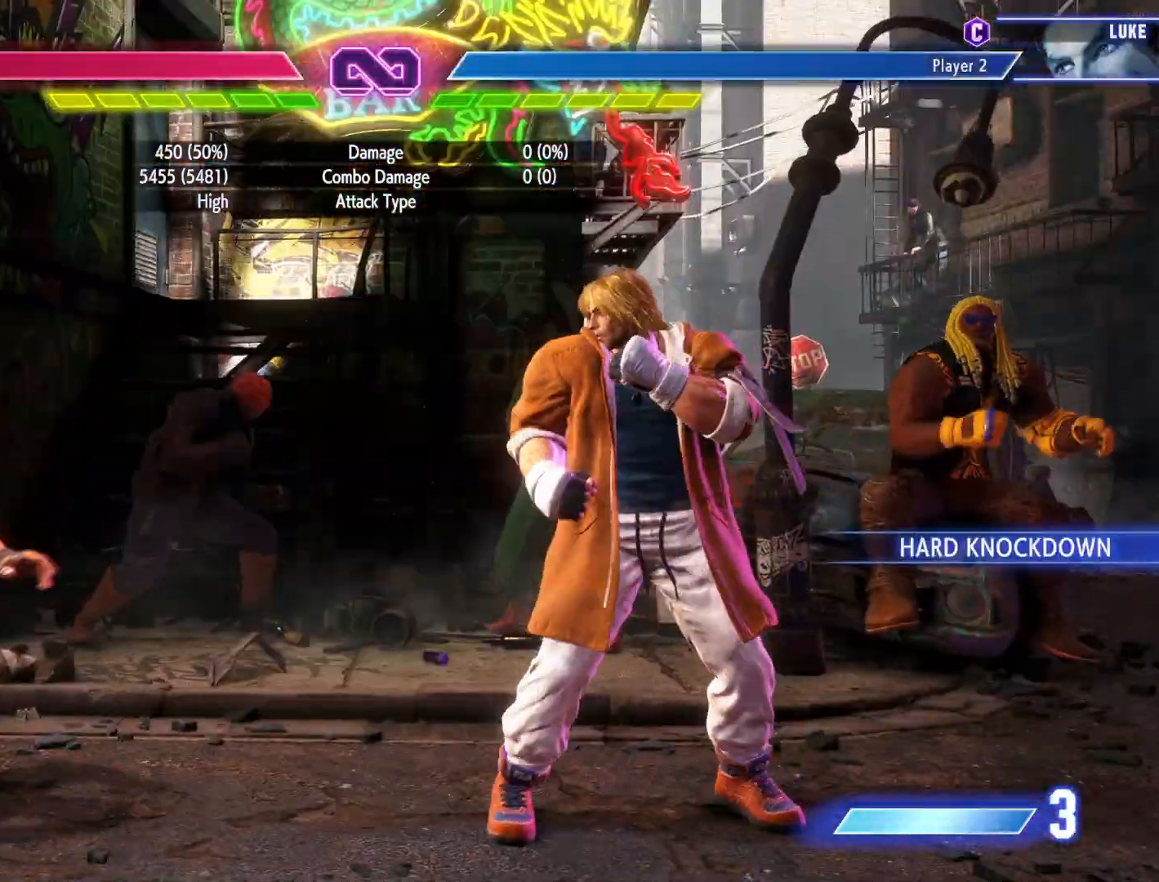
Gameplay with a controller (arcade stick); each line is a JSON object with the inputs held at the frame after it. "events" lists button and stick changes between this image and that frame as [ms after this image, input, new state], when the widget could be followed in between. Not read: L3 R3.
{"buttons": ["CIRCLE"], "events": [[167, "DPAD_LEFT", "down"], [267, "DPAD_LEFT", "up"], [333, "DPAD_DOWN", "down"], [367, "DPAD_RIGHT", "down"], [400, "CIRCLE", "down"], [467, "DPAD_DOWN", "up"], [467, "DPAD_RIGHT", "up"]]}
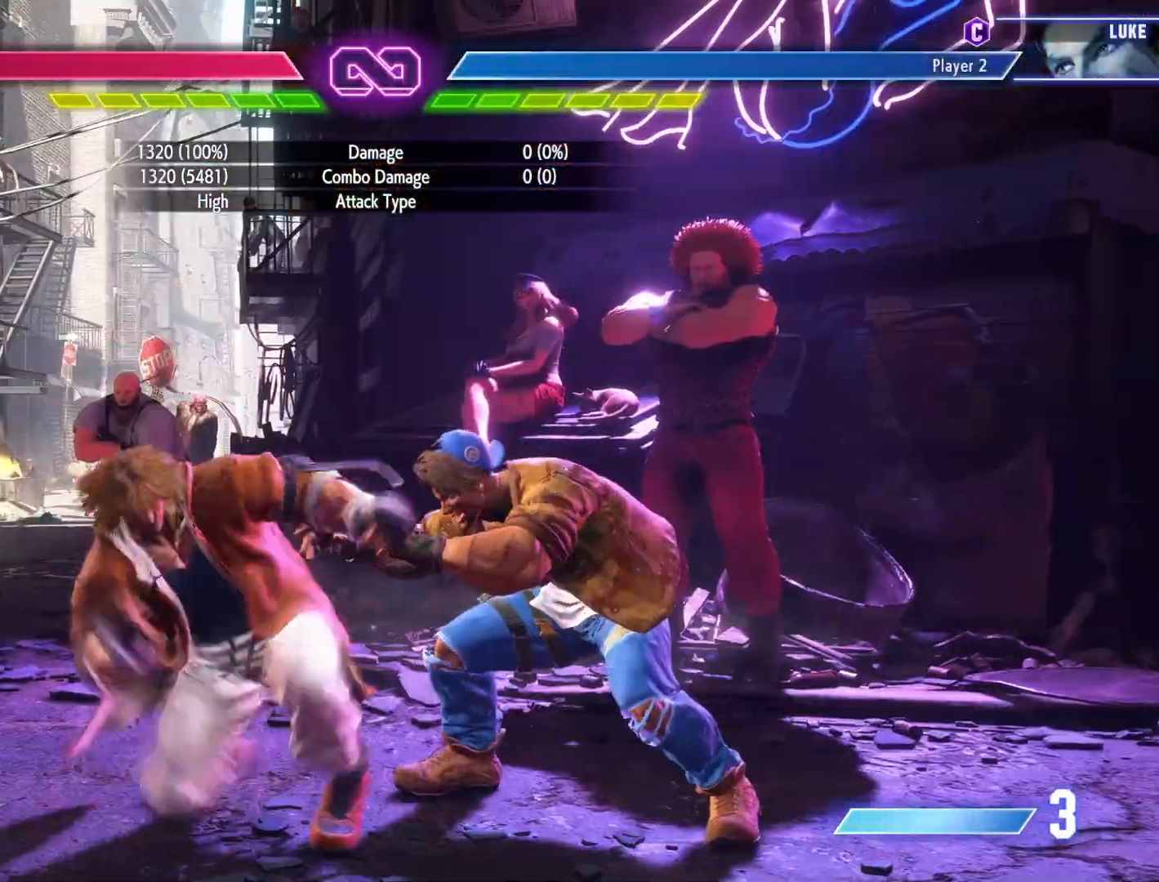
{"buttons": [], "events": [[33, "CIRCLE", "up"], [33, "DPAD_DOWN", "down"], [33, "DPAD_RIGHT", "down"], [67, "CIRCLE", "down"], [67, "DPAD_DOWN", "up"], [67, "DPAD_RIGHT", "up"], [100, "DPAD_RIGHT", "down"], [133, "CROSS", "down"], [133, "DPAD_DOWN", "down"], [167, "CIRCLE", "up"], [200, "DPAD_DOWN", "up"], [233, "CIRCLE", "down"], [267, "DPAD_RIGHT", "up"], [333, "CIRCLE", "up"], [333, "CROSS", "up"]]}
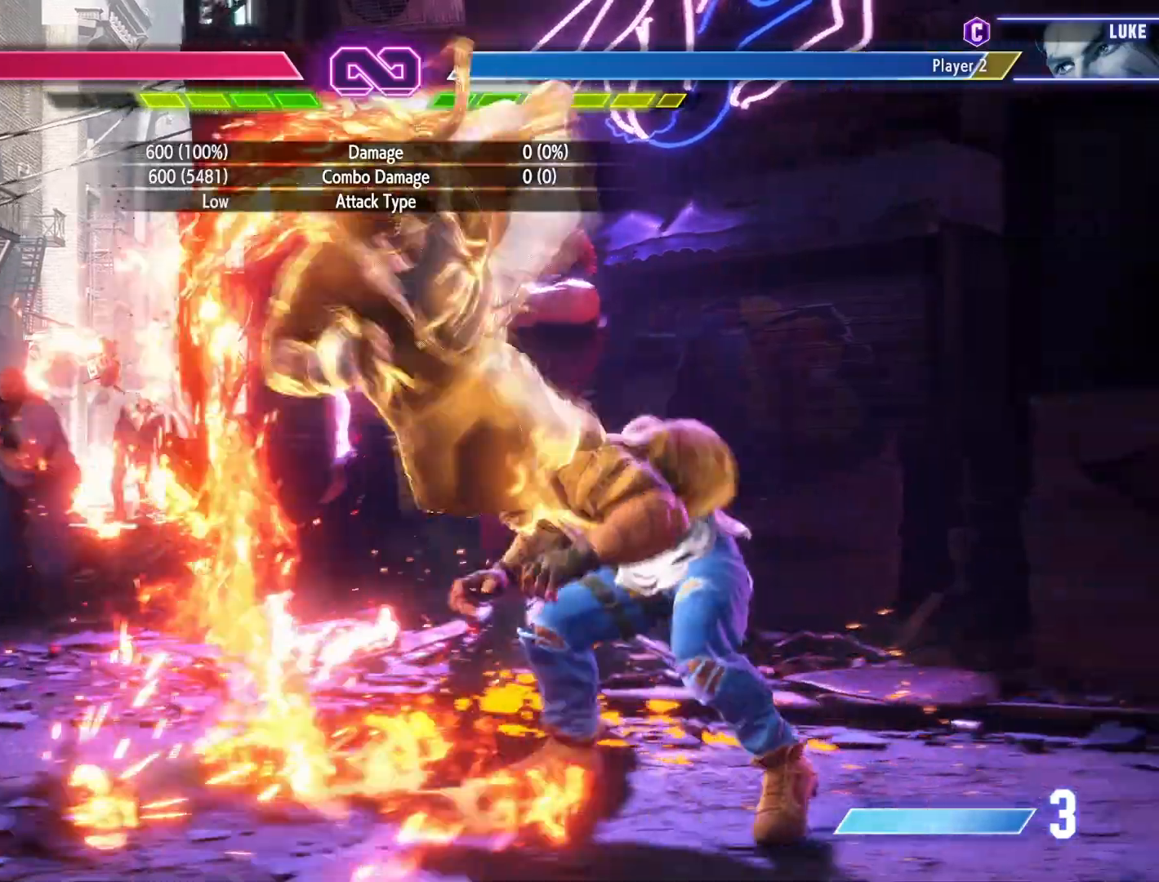
{"buttons": ["DPAD_DOWN"], "events": [[167, "DPAD_DOWN", "down"]]}
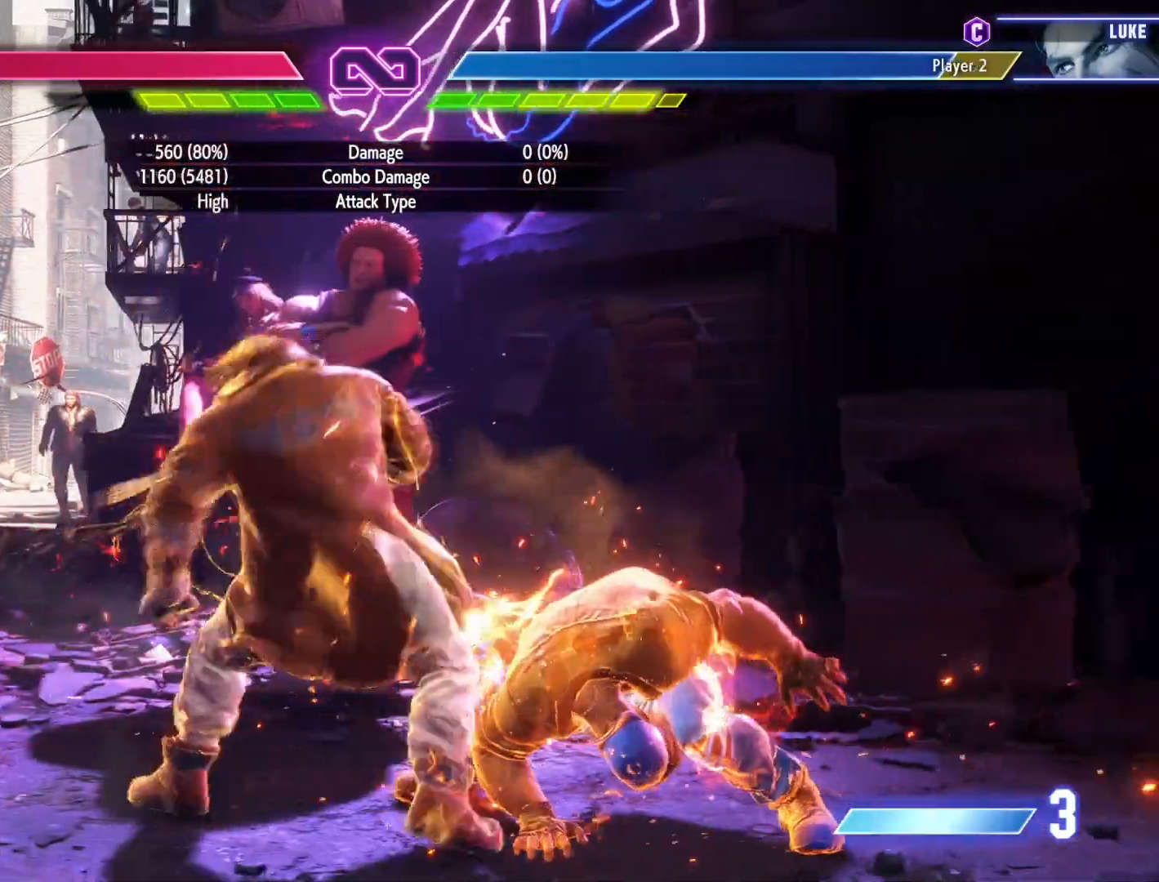
{"buttons": [], "events": [[133, "SQUARE", "down"], [300, "SQUARE", "up"], [400, "DPAD_DOWN", "up"]]}
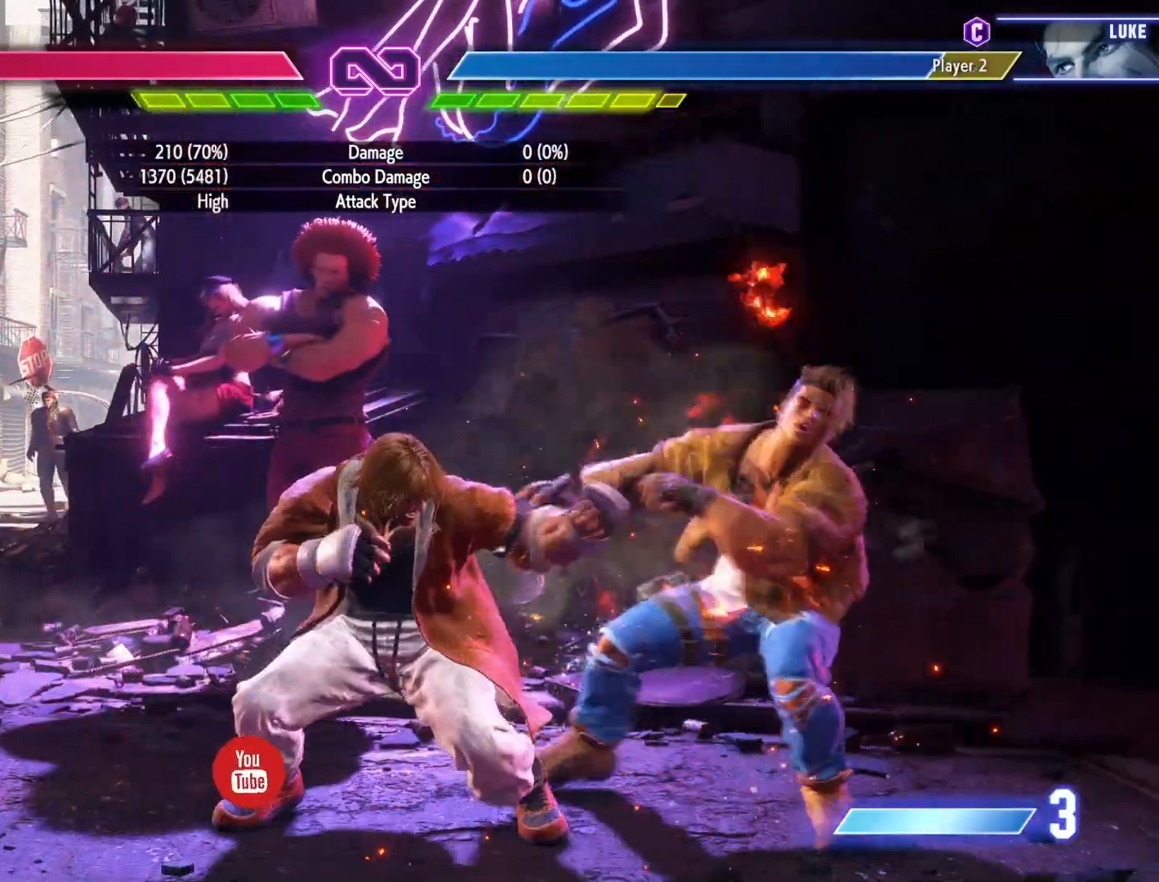
{"buttons": ["R1"], "events": [[67, "TRIANGLE", "down"], [133, "DPAD_RIGHT", "down"], [133, "TRIANGLE", "up"], [167, "DPAD_RIGHT", "up"], [233, "DPAD_RIGHT", "down"], [267, "DPAD_RIGHT", "up"], [300, "DPAD_RIGHT", "down"], [367, "DPAD_RIGHT", "up"], [500, "R1", "down"]]}
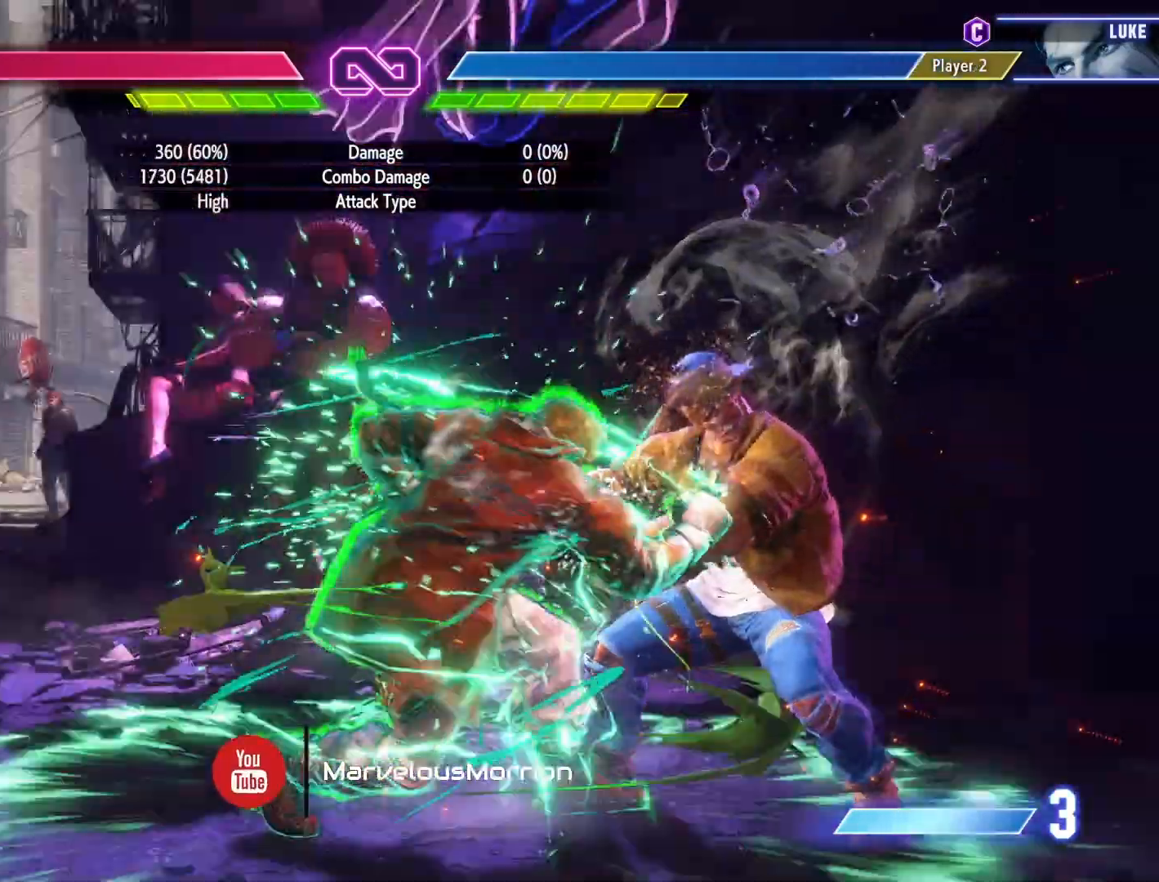
{"buttons": ["CIRCLE"], "events": [[100, "R1", "up"], [200, "CIRCLE", "down"], [200, "DPAD_DOWN", "down"], [200, "DPAD_RIGHT", "down"], [233, "DPAD_DOWN", "up"], [233, "DPAD_RIGHT", "up"], [267, "CIRCLE", "up"], [300, "DPAD_DOWN", "down"], [300, "DPAD_RIGHT", "down"], [400, "CIRCLE", "down"], [500, "DPAD_DOWN", "up"], [500, "DPAD_RIGHT", "up"]]}
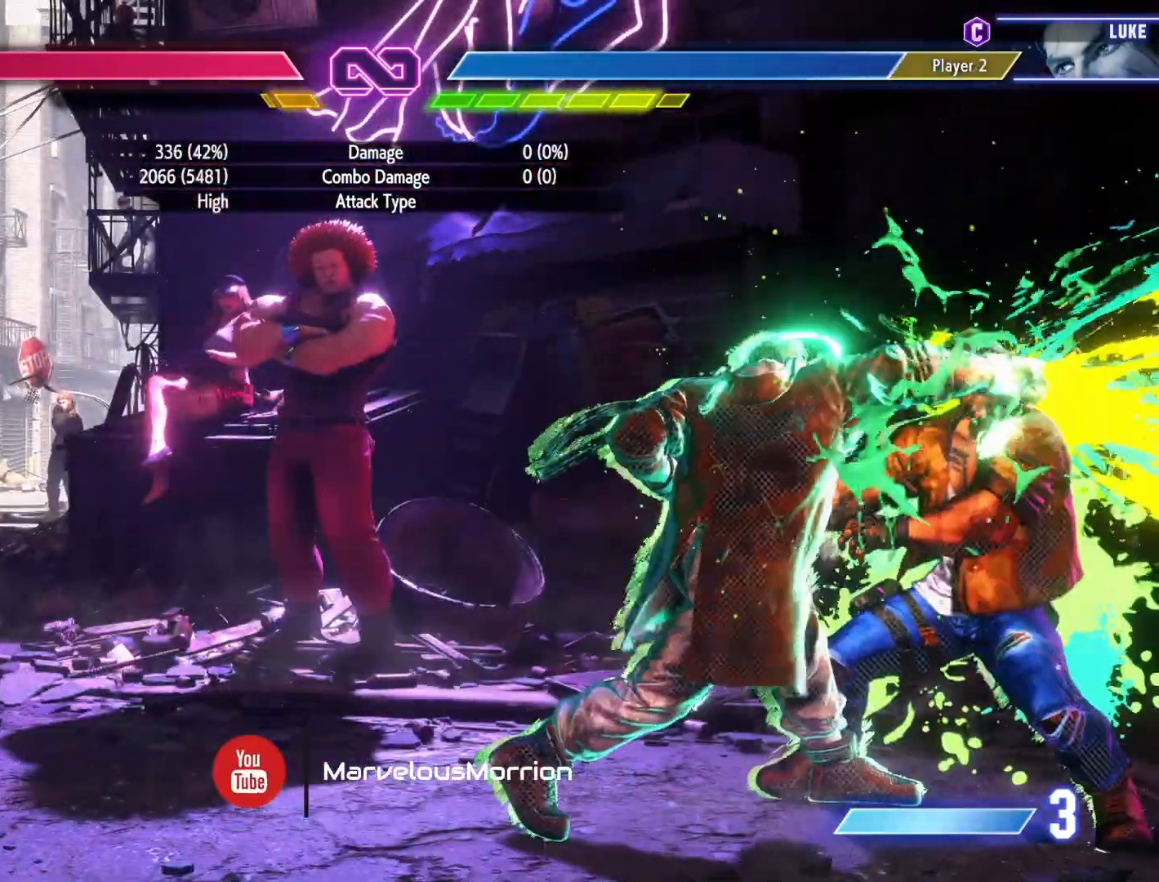
{"buttons": ["DPAD_DOWN"], "events": [[67, "CIRCLE", "up"], [133, "DPAD_DOWN", "down"], [300, "DPAD_DOWN", "up"], [333, "DPAD_DOWN", "down"]]}
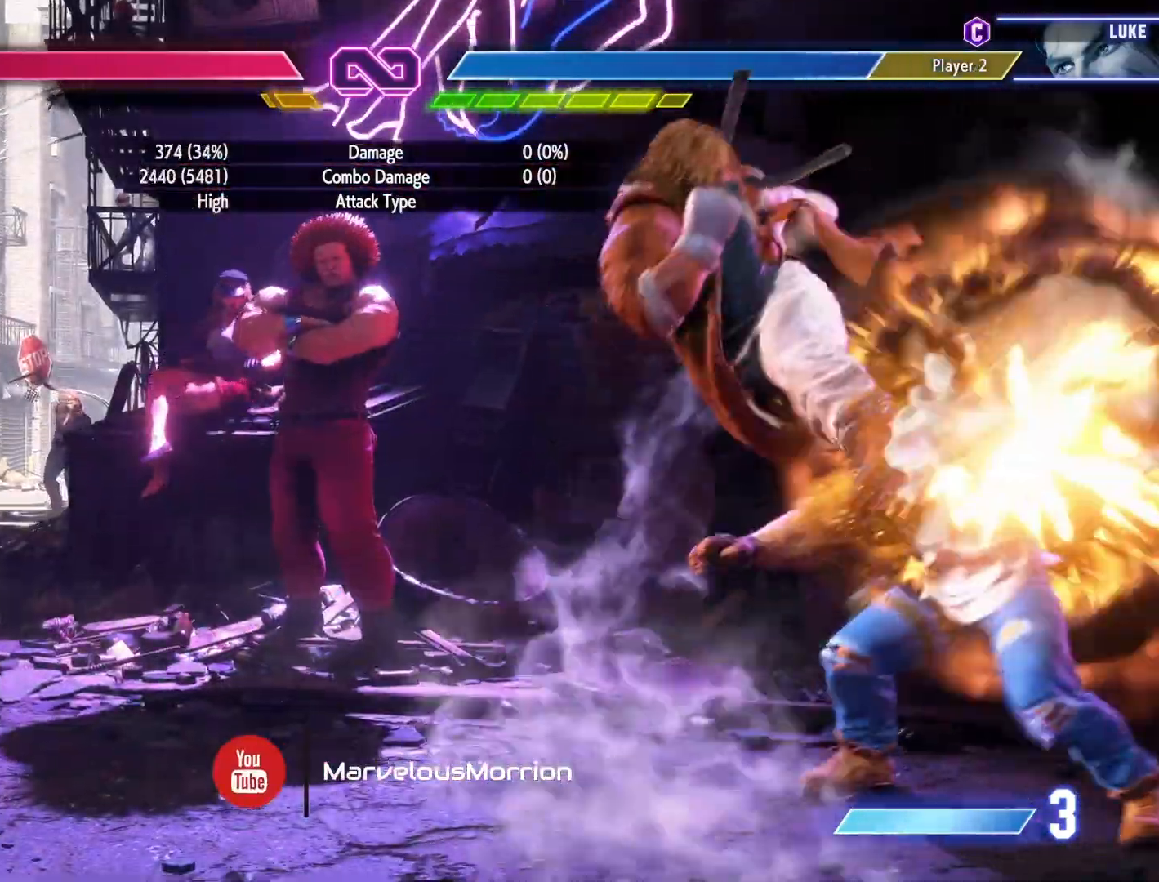
{"buttons": ["DPAD_DOWN"], "events": []}
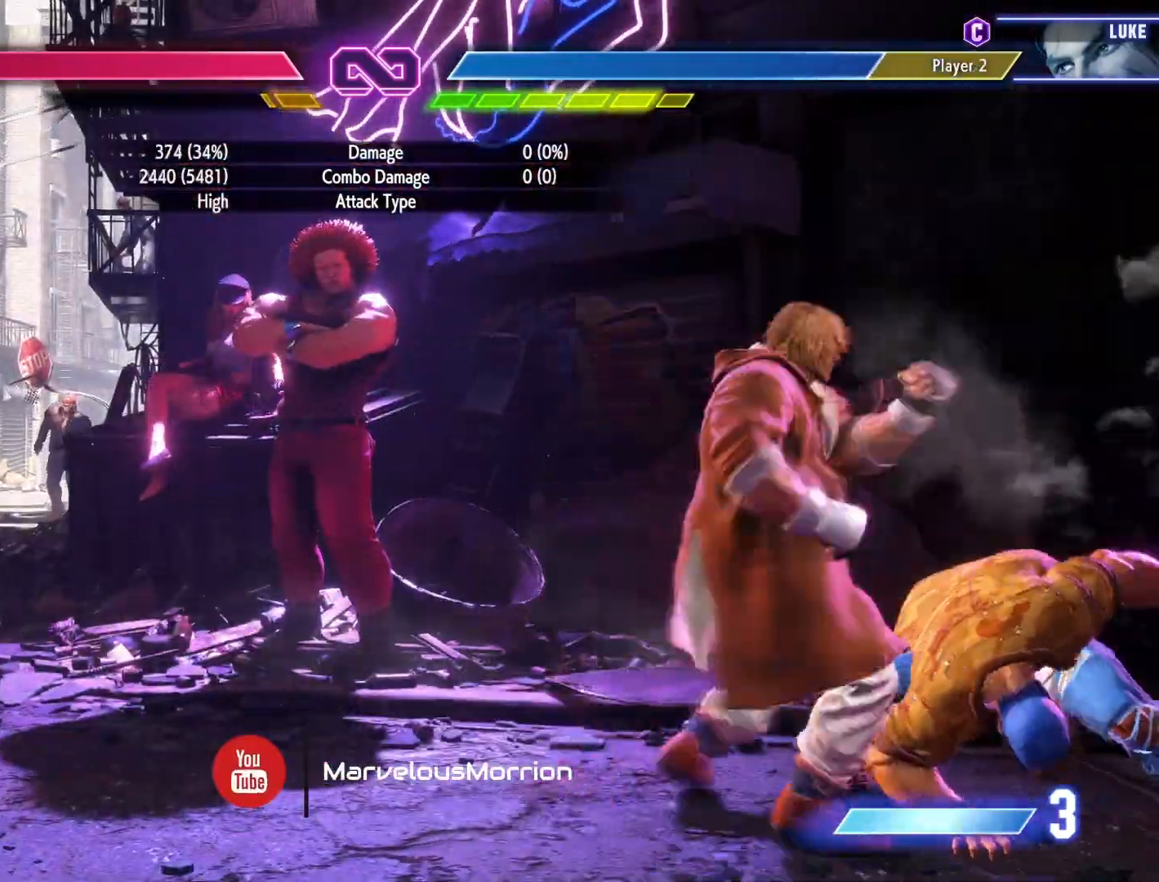
{"buttons": ["DPAD_RIGHT"], "events": [[33, "SQUARE", "down"], [200, "SQUARE", "up"], [233, "DPAD_DOWN", "up"], [400, "TRIANGLE", "down"], [467, "DPAD_RIGHT", "down"], [500, "TRIANGLE", "up"]]}
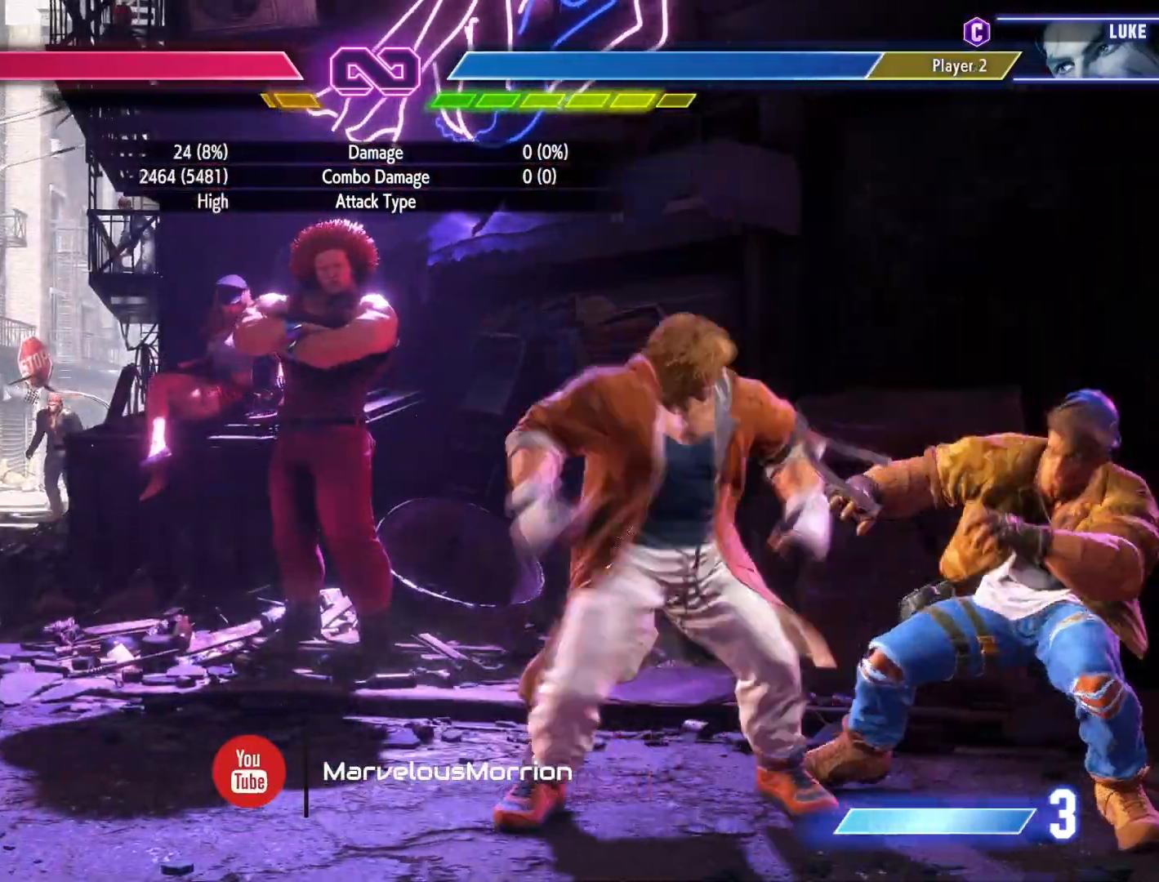
{"buttons": ["DPAD_DOWN", "DPAD_RIGHT"], "events": [[33, "DPAD_RIGHT", "up"], [100, "DPAD_RIGHT", "down"], [233, "DPAD_RIGHT", "up"], [300, "R1", "down"], [400, "R1", "up"], [500, "DPAD_DOWN", "down"], [500, "DPAD_RIGHT", "down"]]}
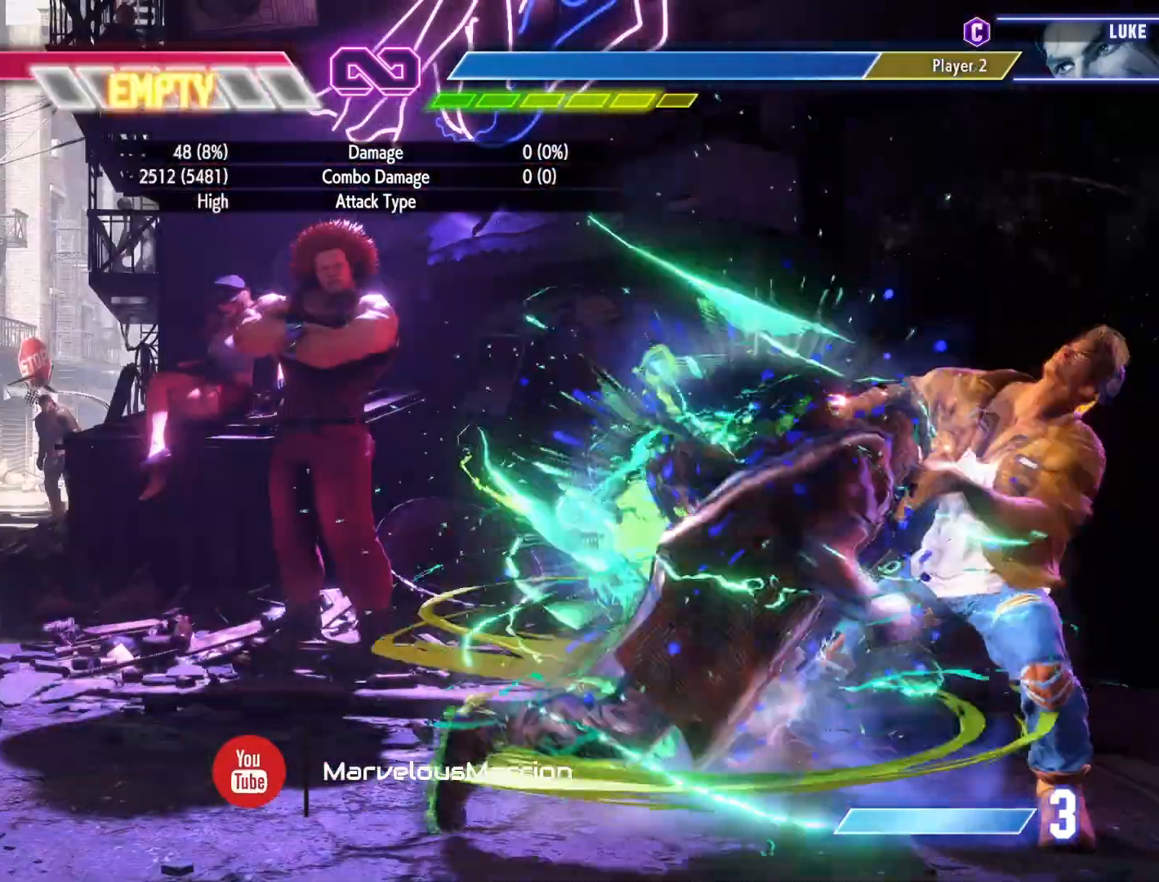
{"buttons": [], "events": [[33, "CIRCLE", "down"], [67, "DPAD_DOWN", "up"], [67, "DPAD_RIGHT", "up"], [100, "CIRCLE", "up"], [133, "CIRCLE", "down"], [133, "DPAD_DOWN", "down"], [133, "DPAD_RIGHT", "down"], [200, "CIRCLE", "up"], [200, "DPAD_RIGHT", "up"], [233, "DPAD_RIGHT", "down"], [267, "CIRCLE", "down"], [300, "CIRCLE", "up"], [333, "DPAD_DOWN", "up"], [333, "DPAD_RIGHT", "up"], [367, "CIRCLE", "down"], [400, "CIRCLE", "up"]]}
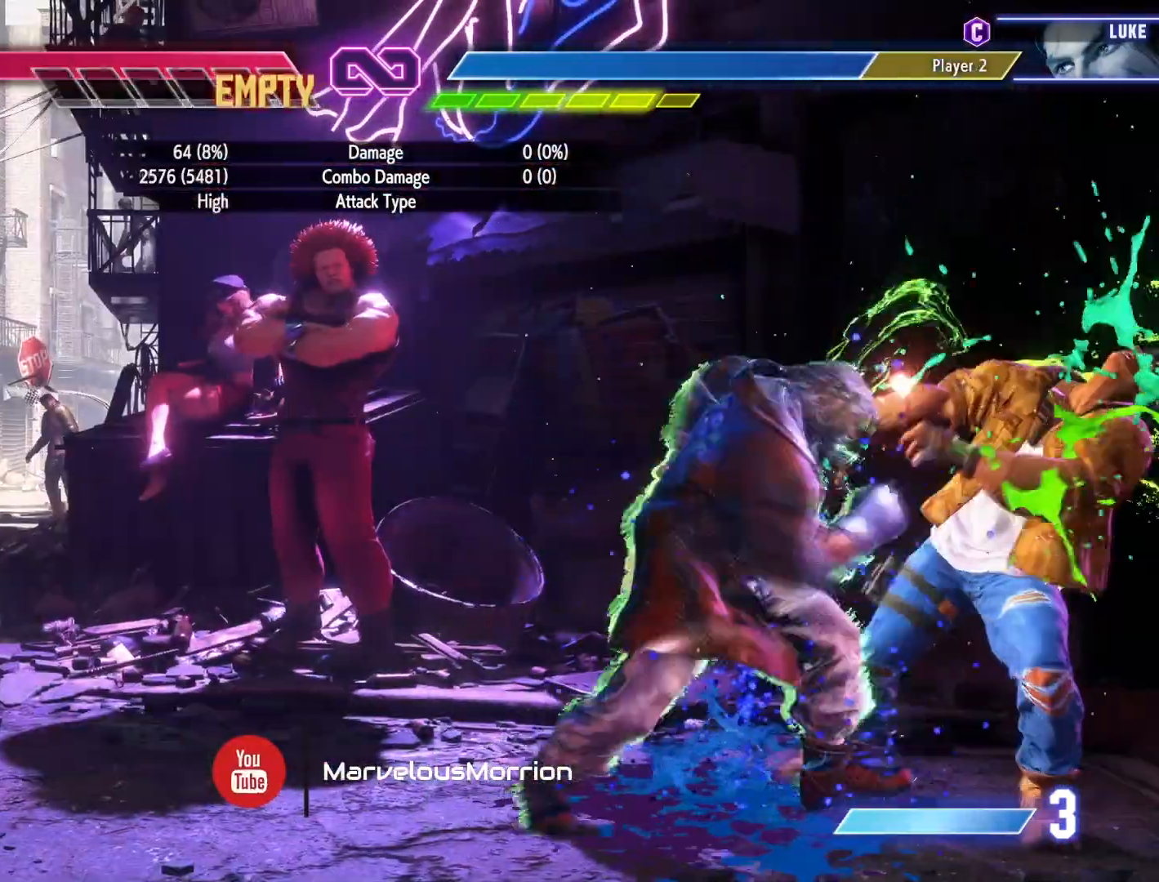
{"buttons": ["DPAD_DOWN"], "events": [[200, "DPAD_DOWN", "down"]]}
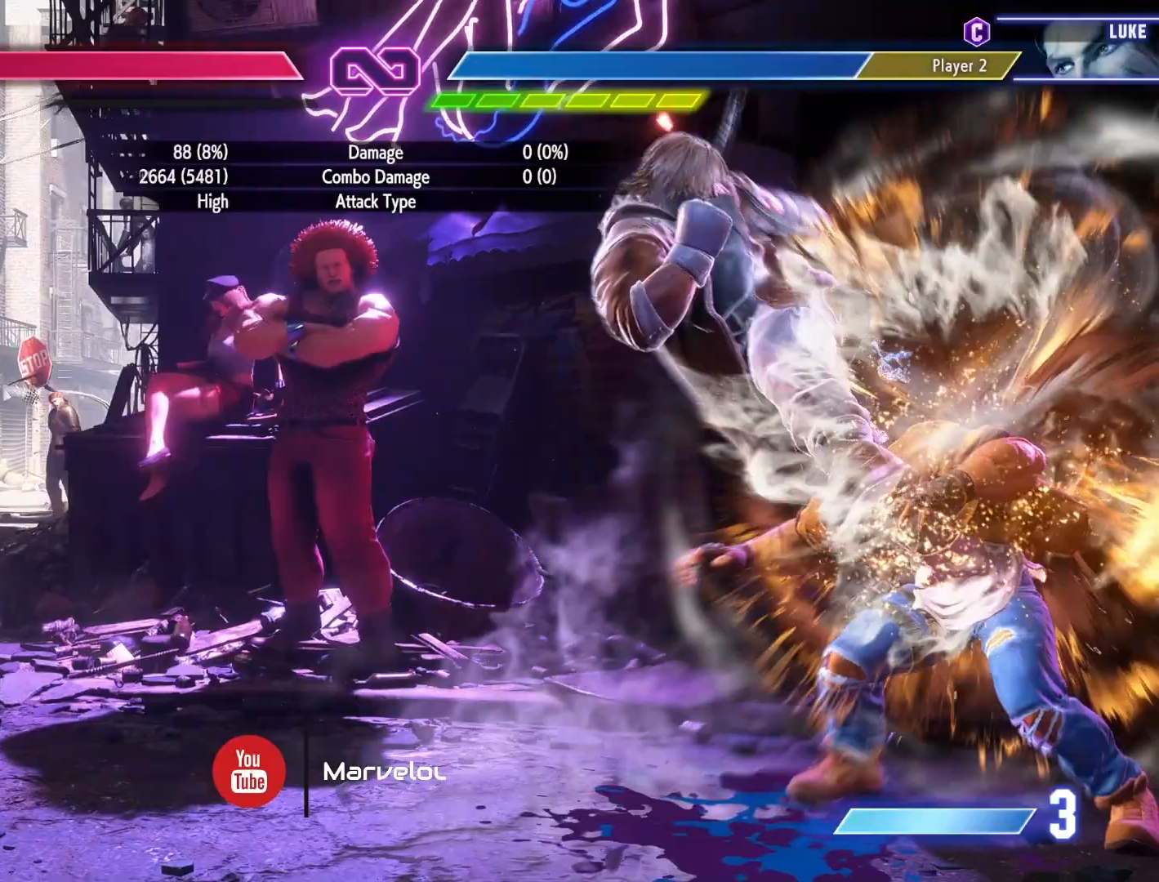
{"buttons": ["SQUARE", "DPAD_DOWN"], "events": [[433, "SQUARE", "down"]]}
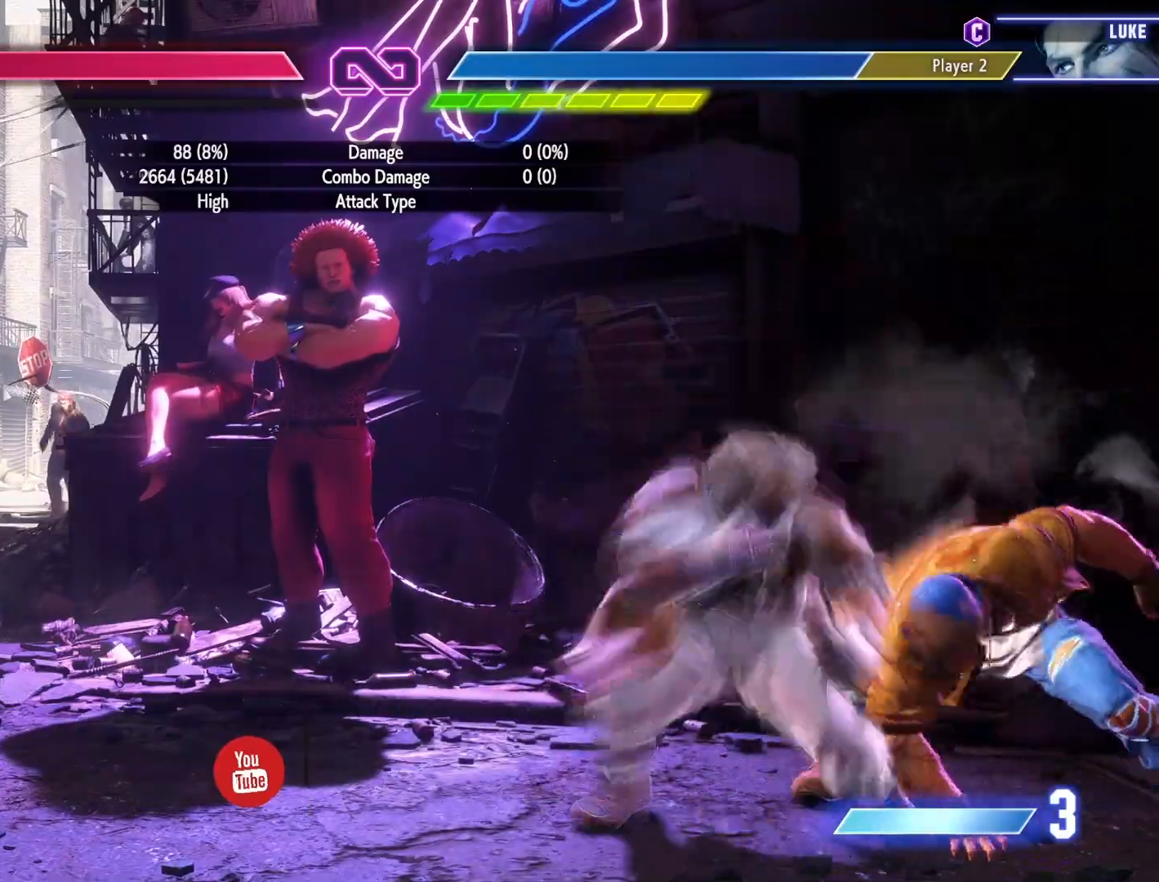
{"buttons": ["TRIANGLE", "R1"], "events": [[100, "SQUARE", "up"], [167, "DPAD_DOWN", "up"], [333, "TRIANGLE", "down"], [467, "R1", "down"]]}
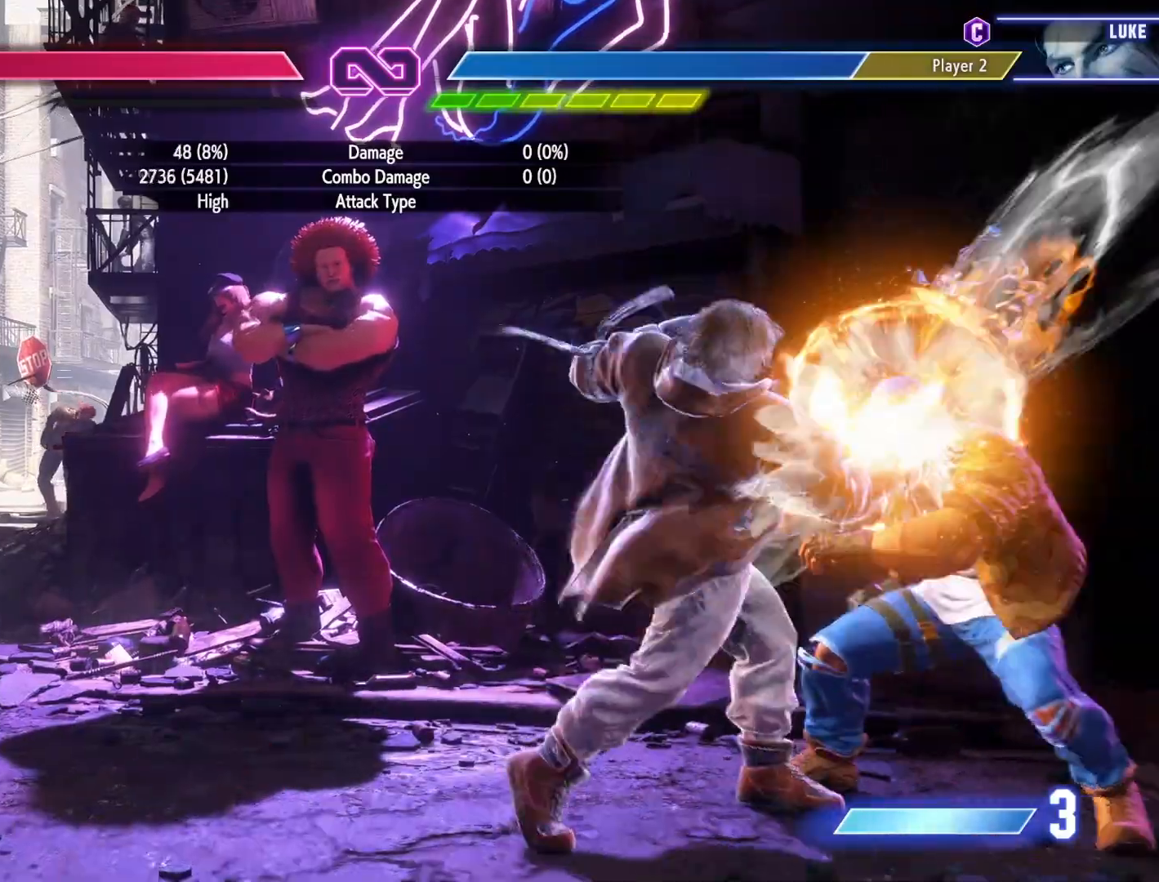
{"buttons": ["CROSS", "DPAD_RIGHT"], "events": [[33, "TRIANGLE", "up"], [100, "DPAD_DOWN", "down"], [100, "R1", "up"], [233, "DPAD_RIGHT", "down"], [333, "DPAD_DOWN", "up"], [400, "CROSS", "down"]]}
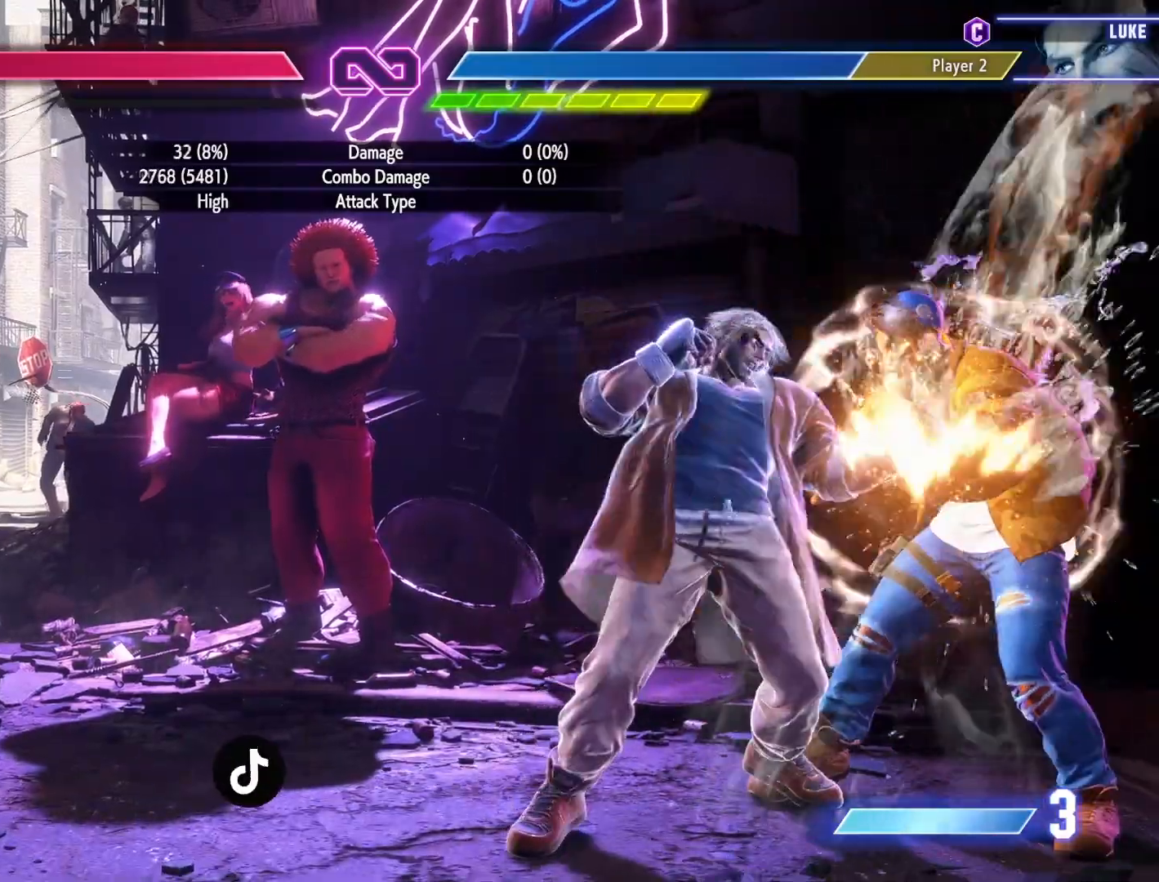
{"buttons": ["DPAD_RIGHT"], "events": [[33, "CROSS", "up"]]}
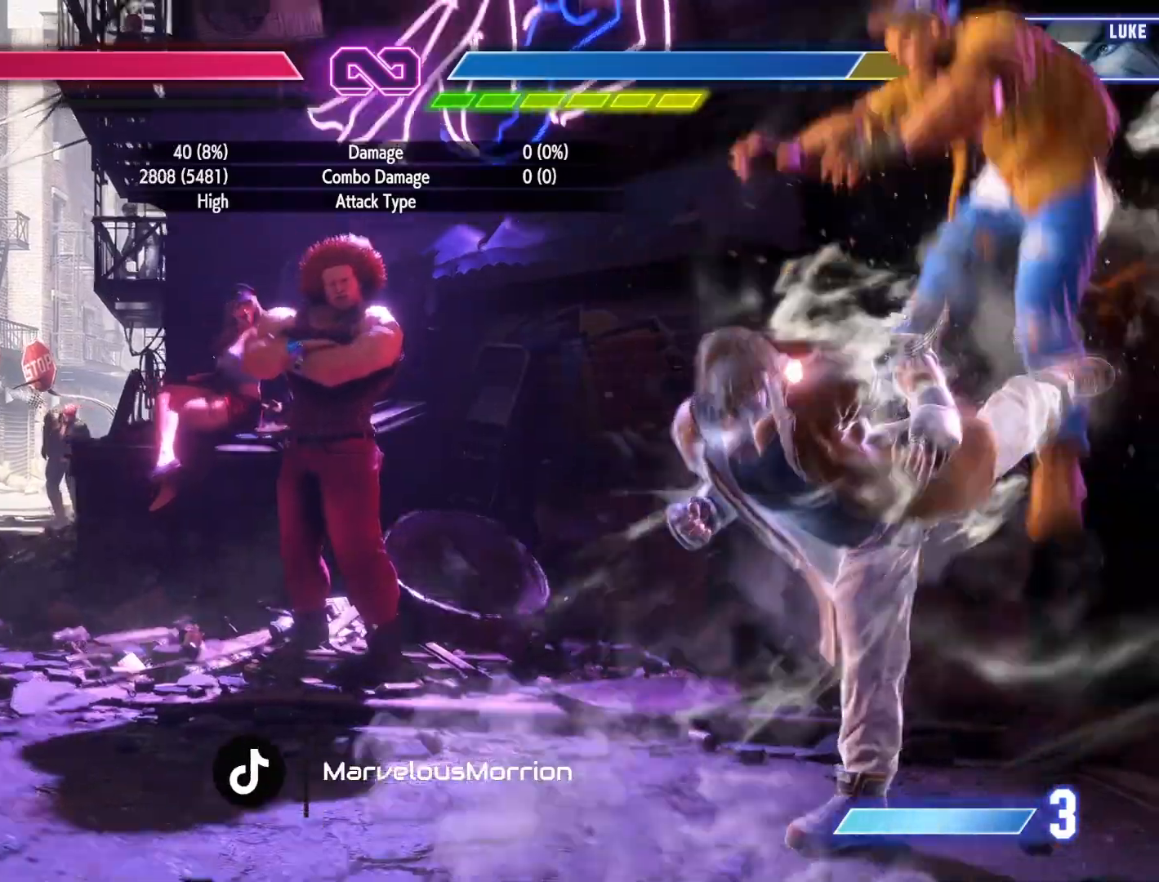
{"buttons": ["DPAD_RIGHT"], "events": [[300, "CROSS", "down"], [500, "CROSS", "up"]]}
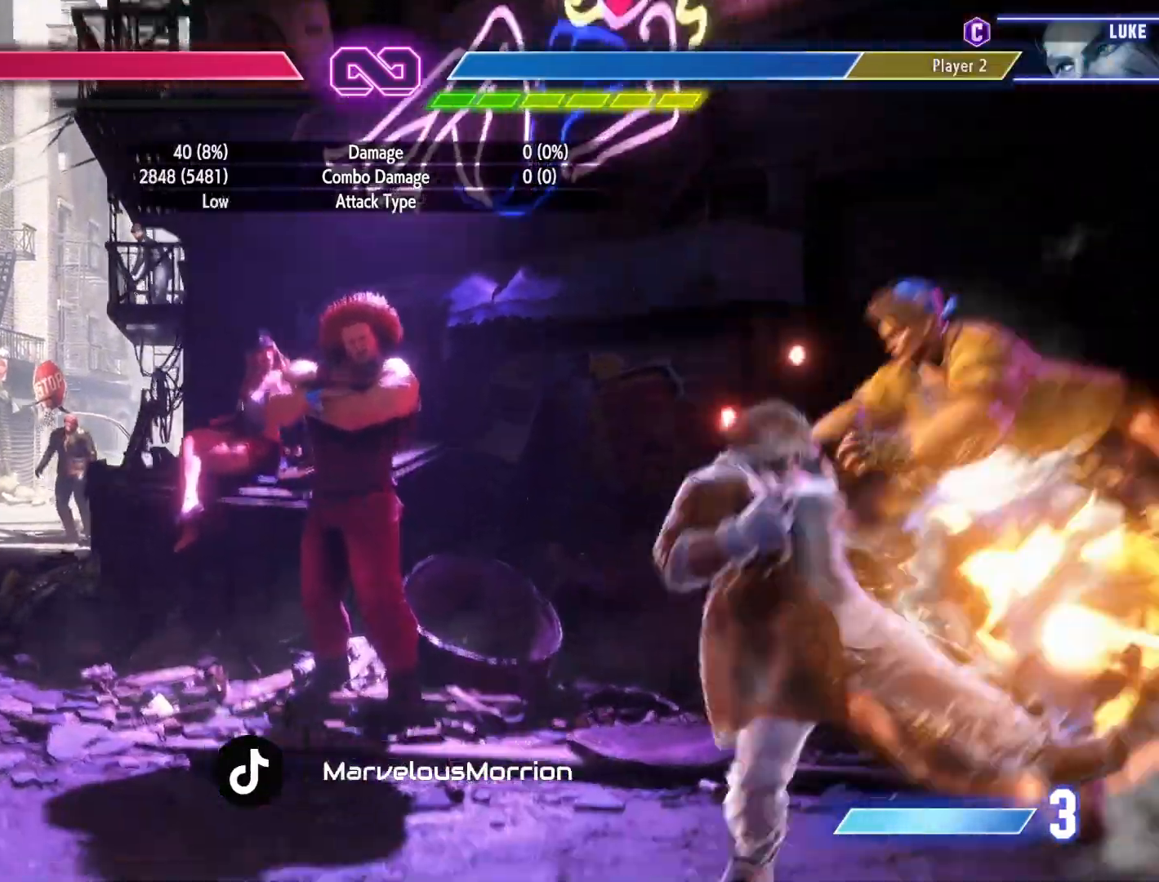
{"buttons": ["DPAD_RIGHT"], "events": [[67, "DPAD_RIGHT", "up"], [167, "DPAD_DOWN", "down"], [300, "DPAD_RIGHT", "down"], [367, "DPAD_DOWN", "up"], [400, "CROSS", "down"], [467, "CROSS", "up"]]}
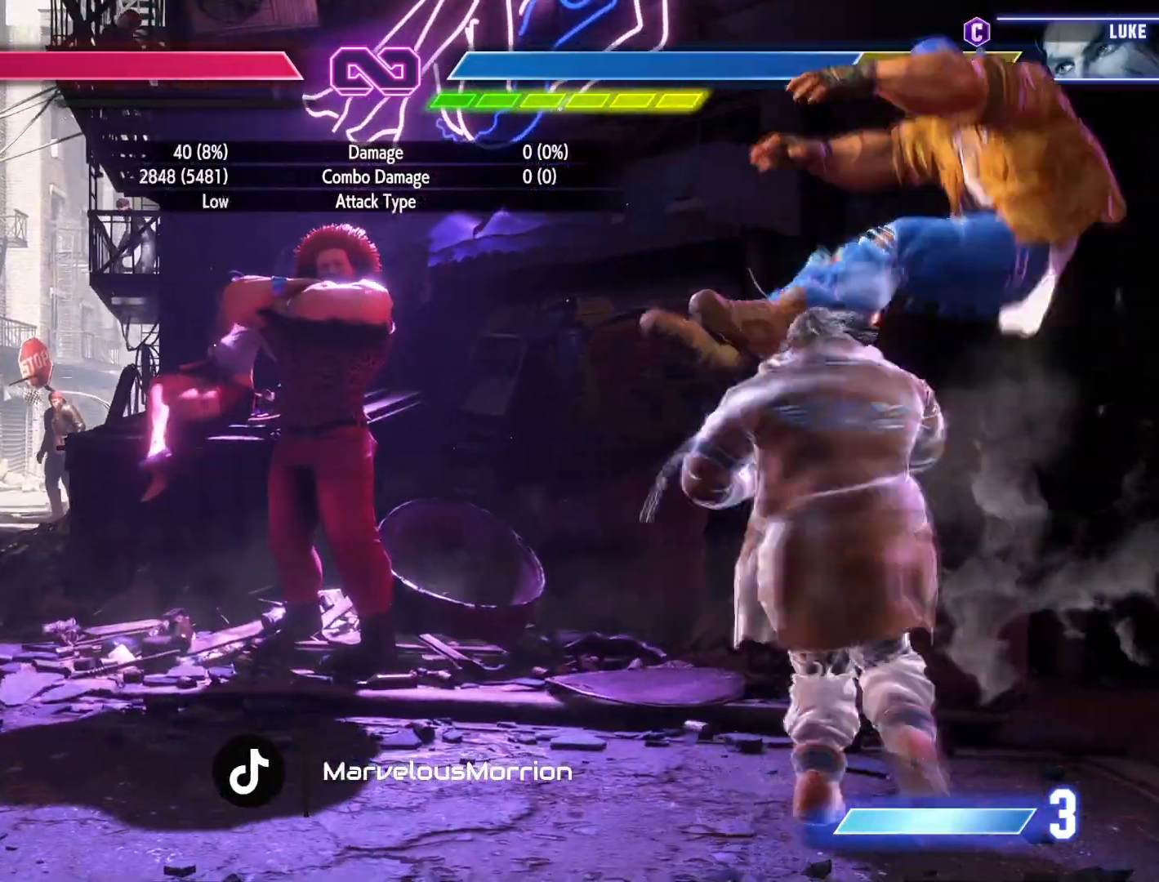
{"buttons": ["DPAD_RIGHT"], "events": []}
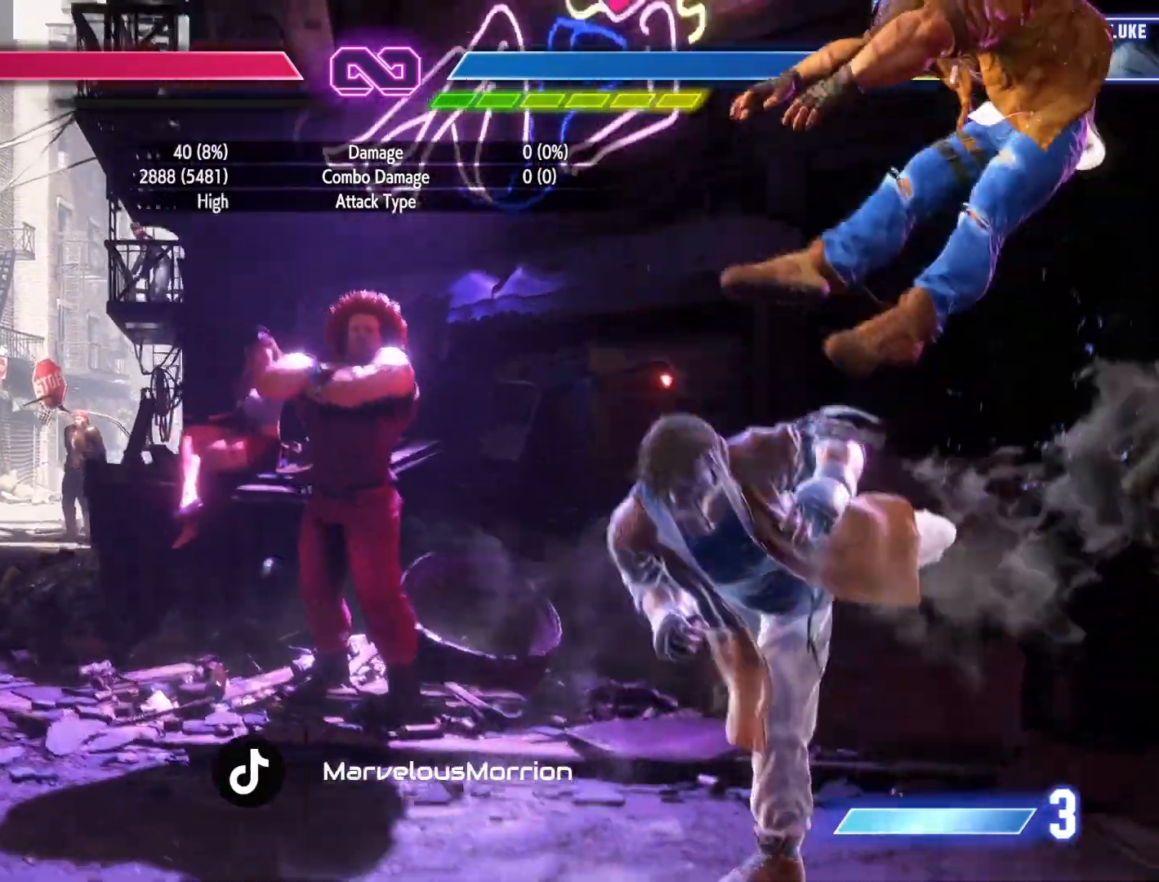
{"buttons": ["DPAD_RIGHT"], "events": [[100, "CROSS", "down"], [267, "DPAD_DOWN", "down"], [300, "CROSS", "up"], [300, "DPAD_RIGHT", "up"], [400, "DPAD_RIGHT", "down"], [433, "DPAD_DOWN", "up"]]}
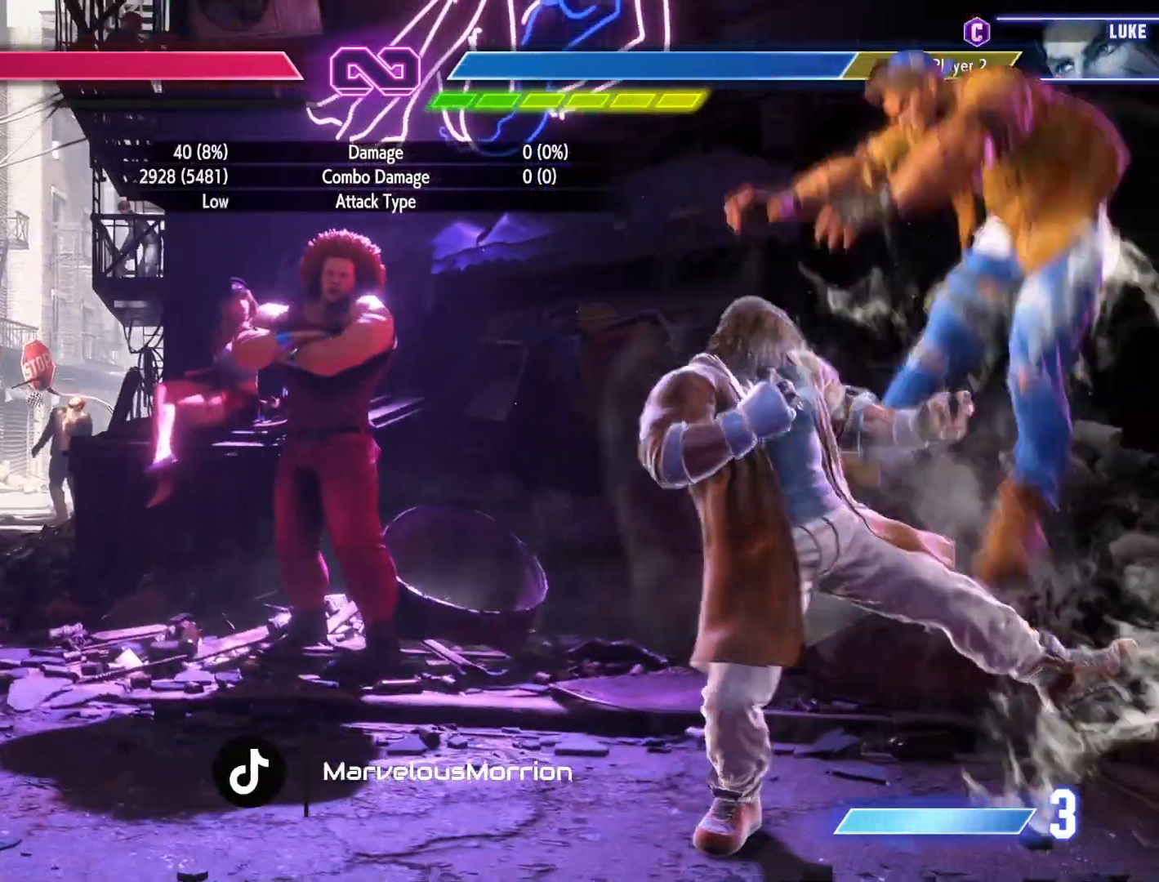
{"buttons": [], "events": [[33, "DPAD_DOWN", "down"], [33, "DPAD_RIGHT", "up"], [100, "DPAD_RIGHT", "down"], [167, "DPAD_DOWN", "up"], [200, "DPAD_RIGHT", "up"], [200, "SQUARE", "down"], [267, "SQUARE", "up"]]}